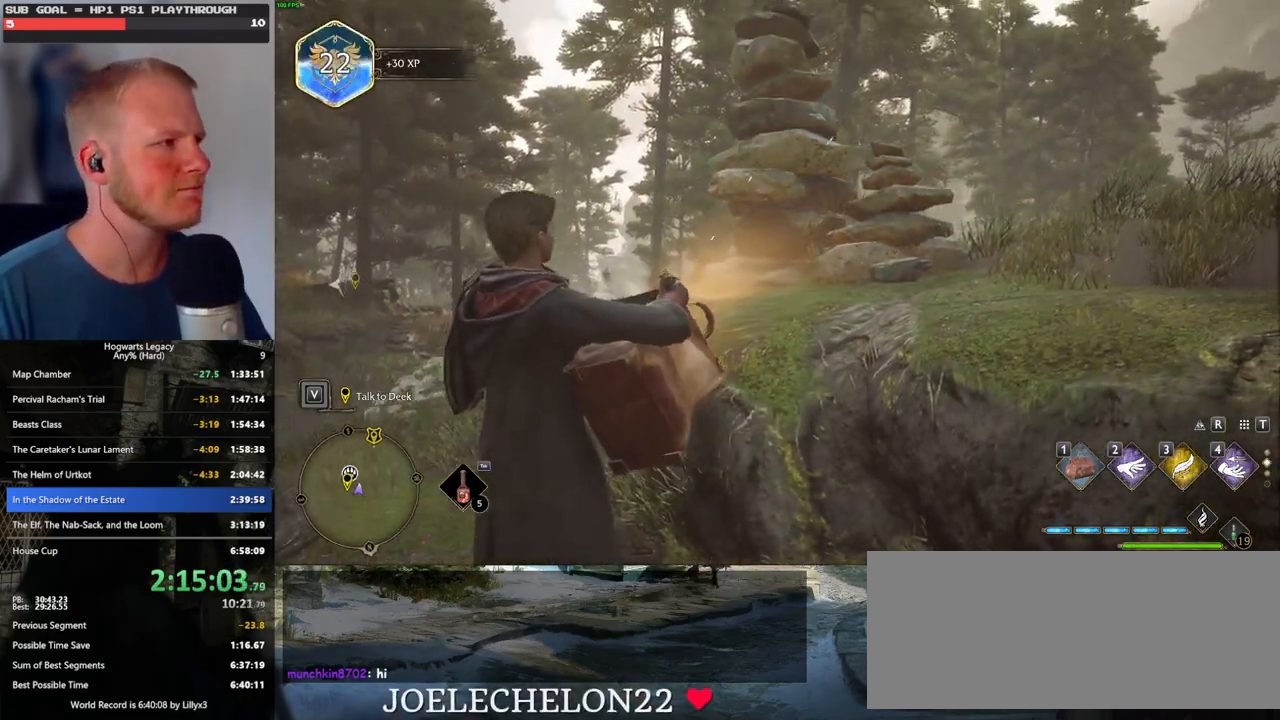
Gameplay with keyboard and mouse; each line is a JSON object with the keys and mouse buttons held at the frame after it. "events" lists presses ("down") and releases ("up") of ".", "/", "0", "1", "2", "3", "4", "5", "6", "7", "8", "9", "a", "alt_l", "alt_r", "b", "backslash", "backspace", "c", "caps_lock", "comma", "ctrl_l", "ctrl_r", "d", "e", "equals", "escape", "f", "f1", "f10", "f11", "f12", "f2", "f3", "f4", "f5", "f6", "f7", "f8", "f9", "g", "h", "i", "j", "k", "l", "lbracket", "m", "minus", "n", "o", "p", "q", "quote", "r", "rbracket", "return", "s", "semicolon", "shift_l", "shift_r", "space", "super", "t", "tab", "tilde", "u", "v", "w", "x", "y", "z", "mouse_left", "mouse_wheel", "mouse_right", "mouse_mb4" and "mouse_mb5" between this image and that frame as [ms after this image, input, new state], when the widget could be followed in between. "mouse_left", "mouse_wheel", "mouse_right", "mouse_mb4", "mouse_mb5" = the "left", "wheel", "right", "mb4", "mb5" buttons of the "mouse" list. No other keys are recorded. "wheel" means that the mouse wheel is clicked or scrolled. Mouse movement is not recorded.
{"keys": [], "mouse": [], "events": []}
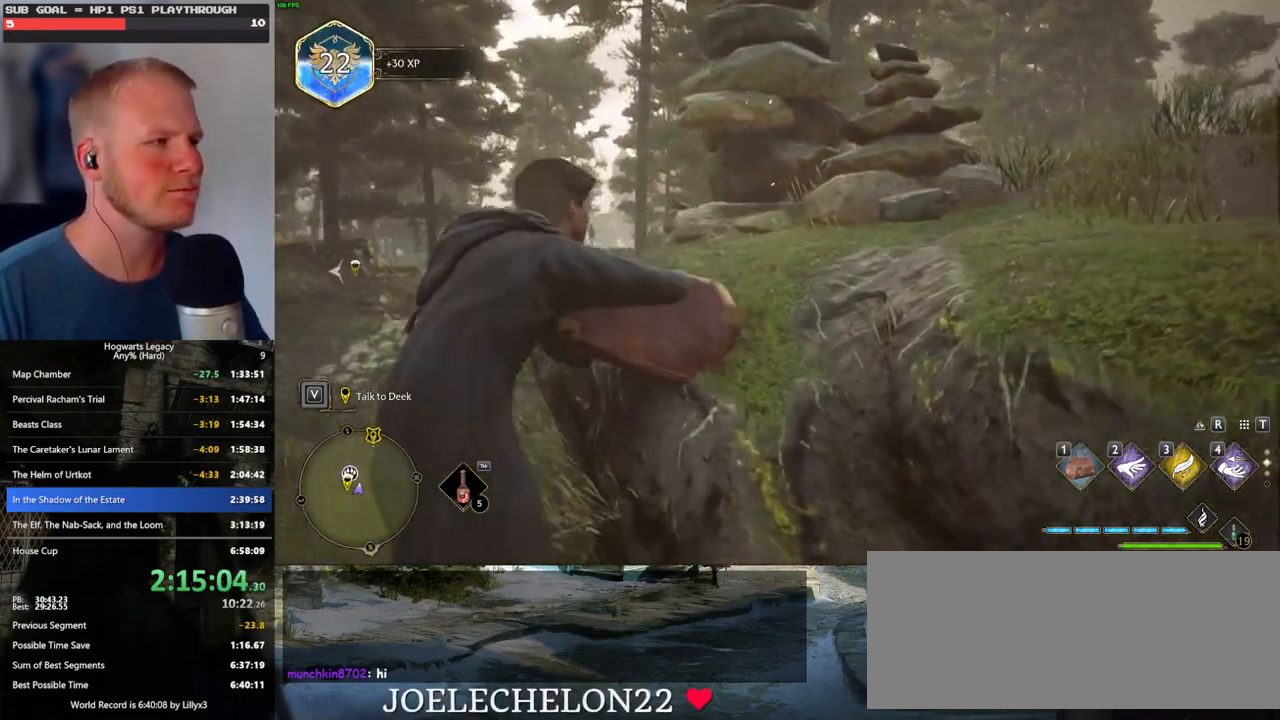
{"keys": [], "mouse": [], "events": []}
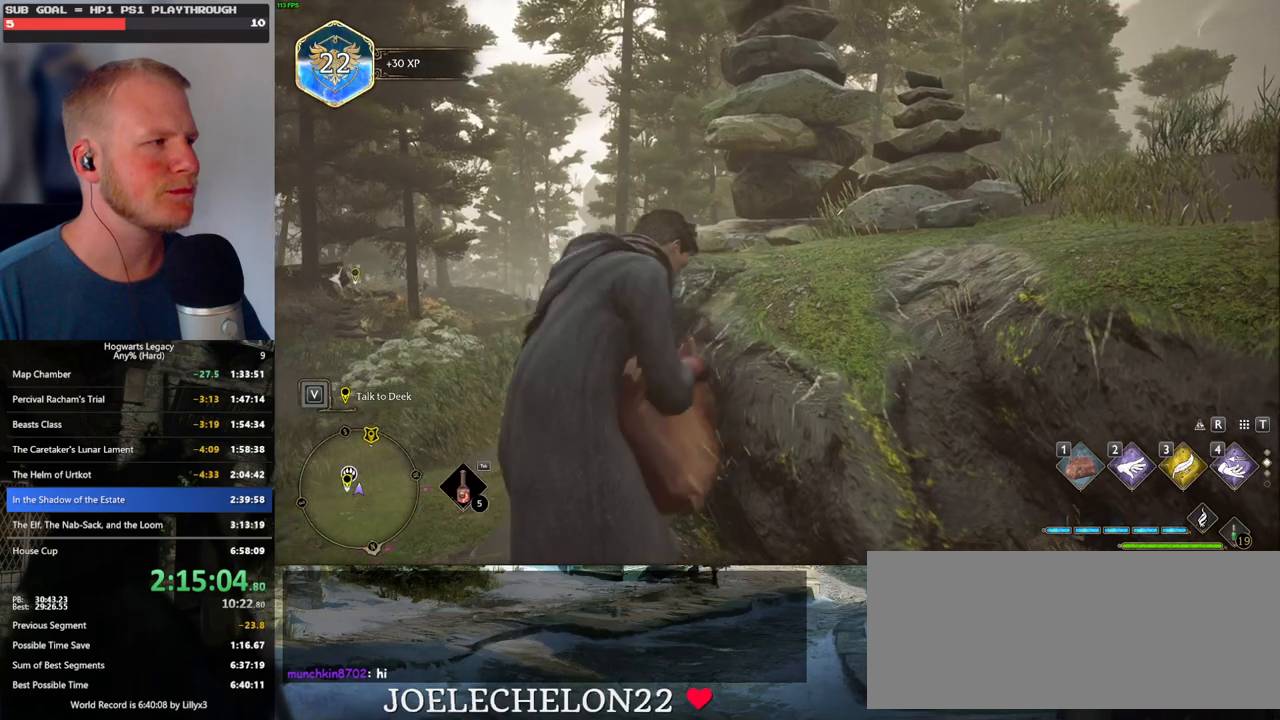
{"keys": [], "mouse": [], "events": []}
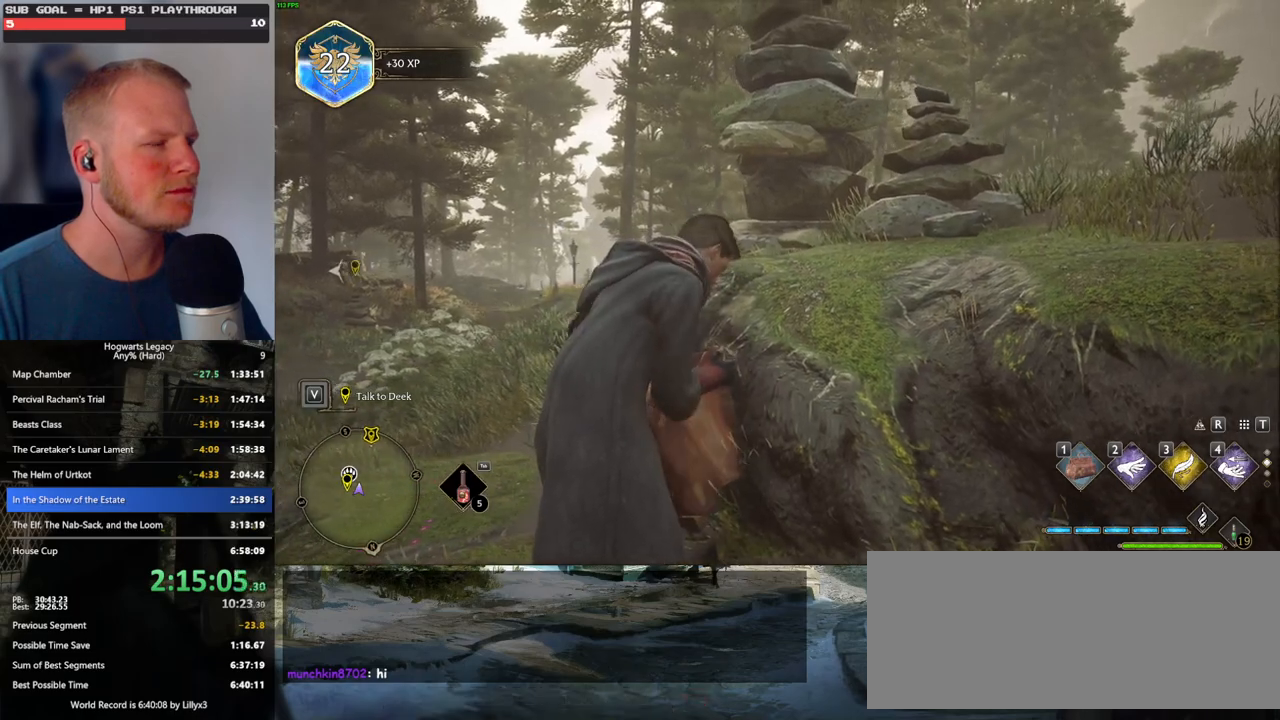
{"keys": [], "mouse": [], "events": []}
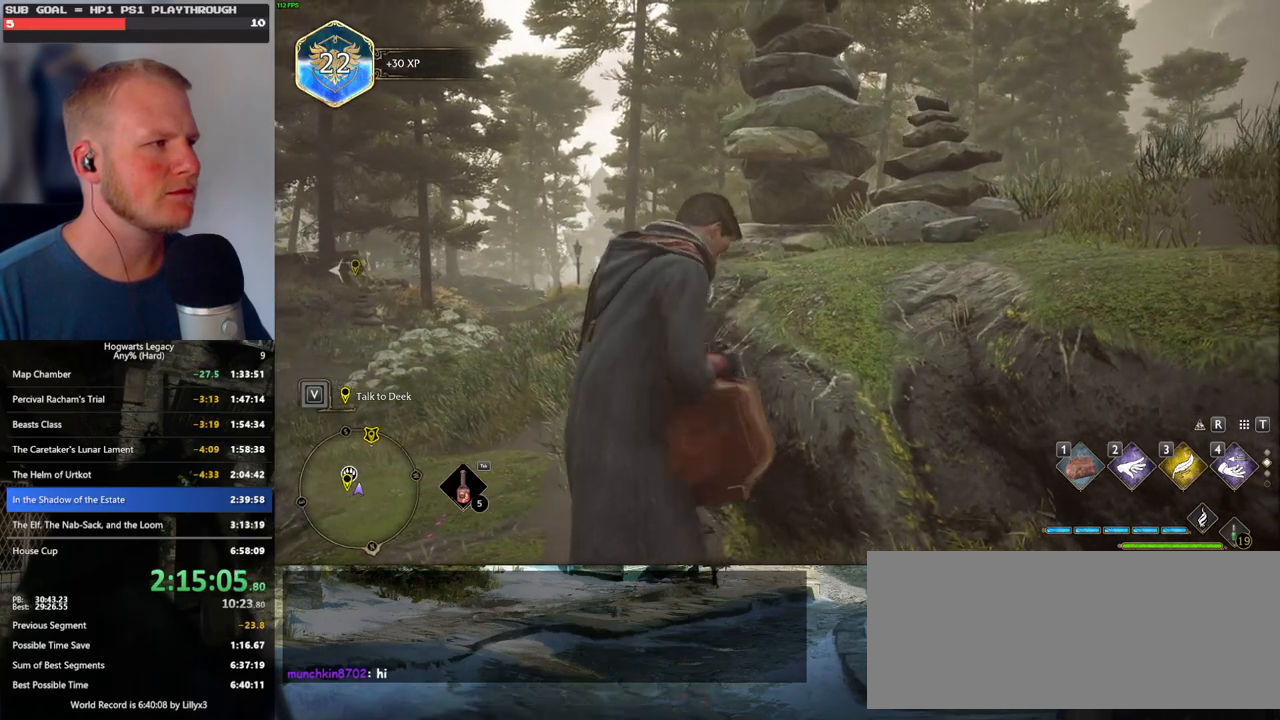
{"keys": [], "mouse": [], "events": []}
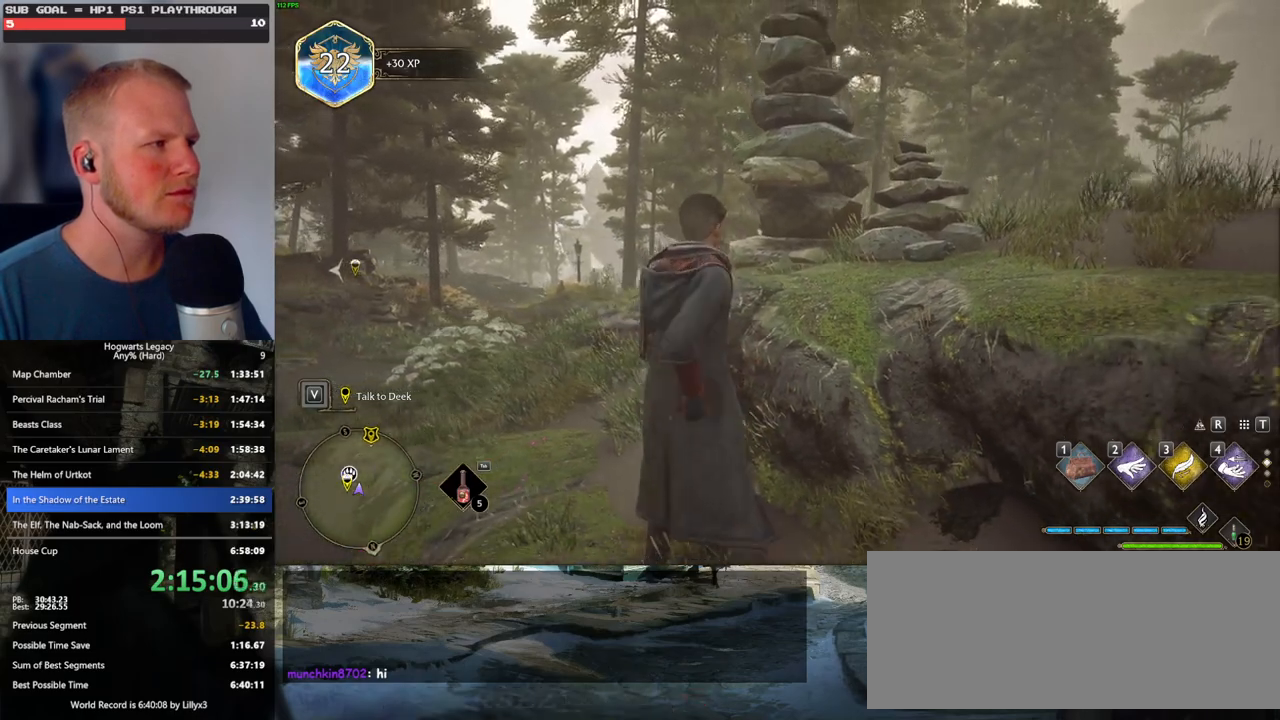
{"keys": ["a", "w"], "mouse": [], "events": [[250, "a", "down"], [300, "w", "down"]]}
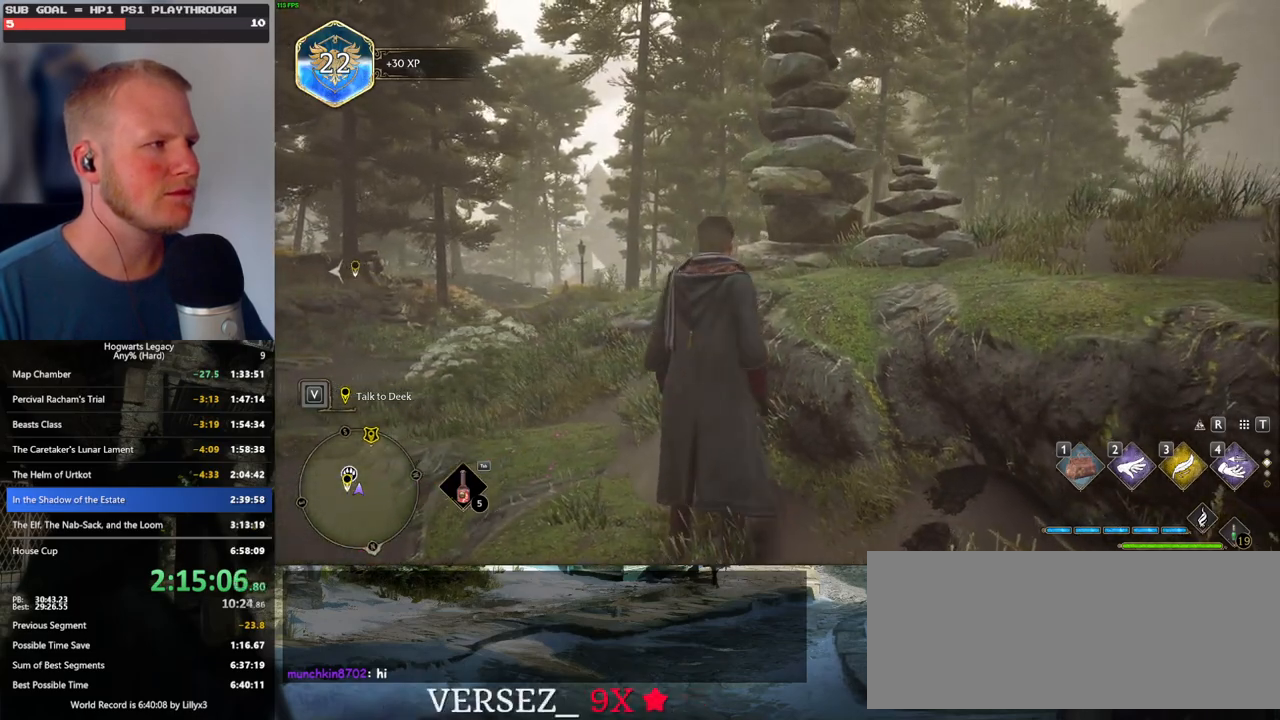
{"keys": ["a", "shift_l", "w"], "mouse": [], "events": [[234, "space", "down"], [367, "shift_l", "down"], [367, "space", "up"]]}
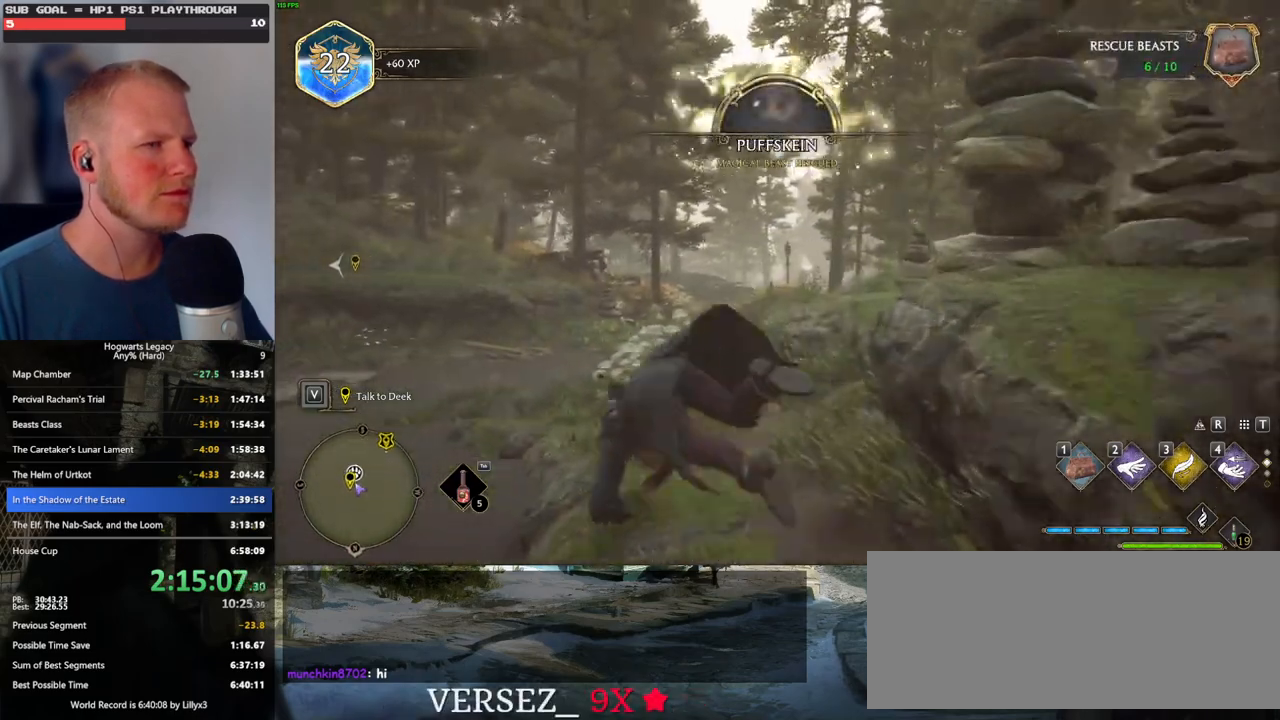
{"keys": ["d", "w"], "mouse": [], "events": [[17, "shift_l", "up"], [417, "d", "down"], [500, "a", "up"]]}
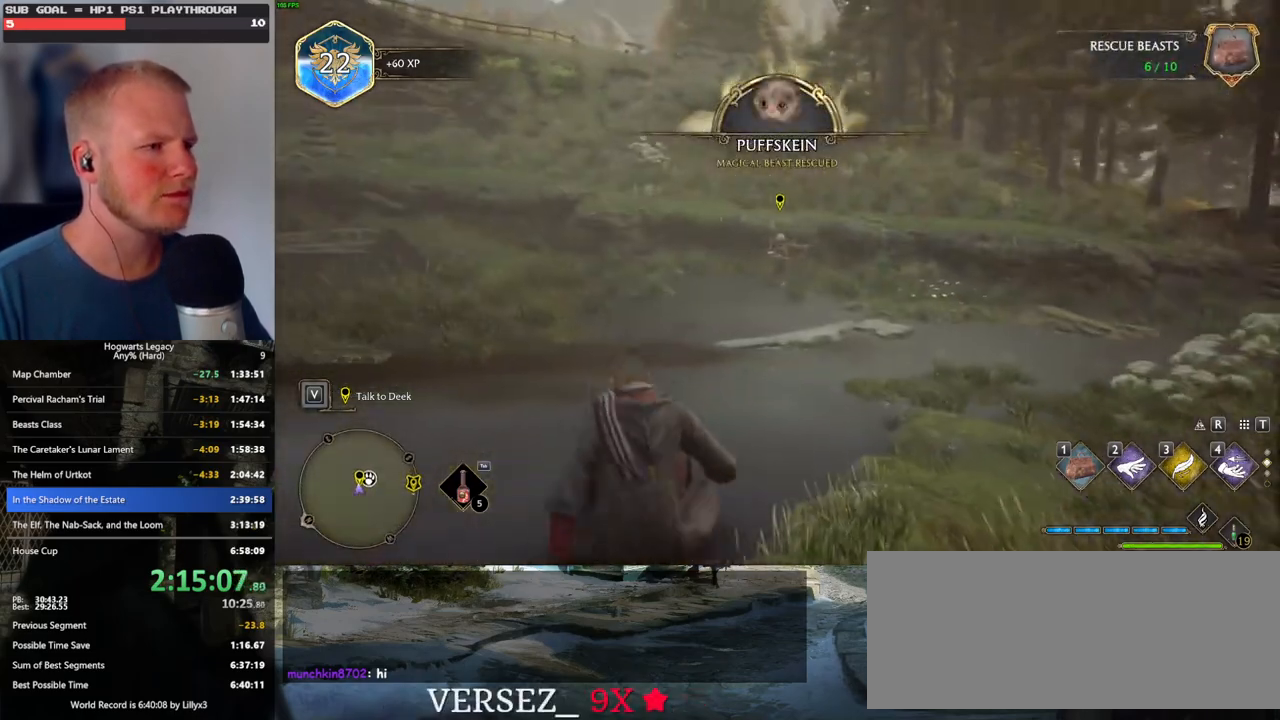
{"keys": ["d", "w"], "mouse": [], "events": []}
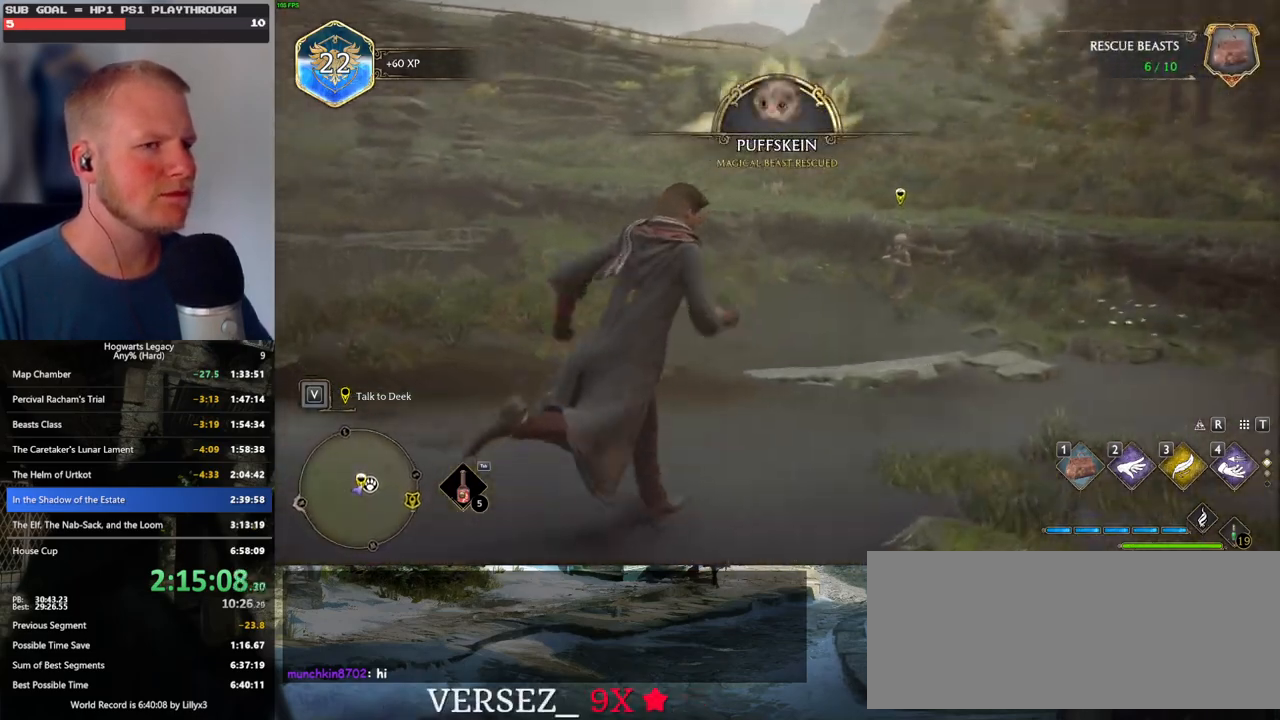
{"keys": ["w"], "mouse": [], "events": [[34, "d", "up"], [350, "d", "down"], [450, "d", "up"]]}
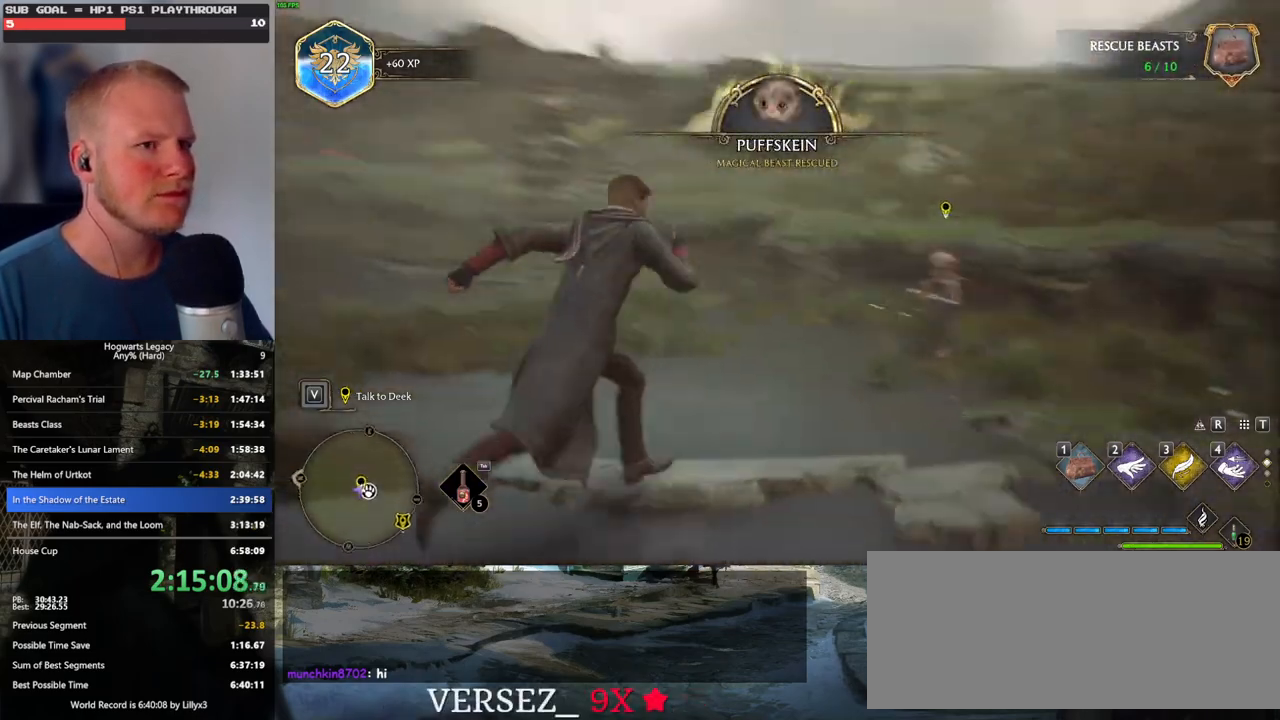
{"keys": ["f"], "mouse": [], "events": [[67, "f", "down"], [84, "d", "down"], [134, "d", "up"], [134, "f", "up"], [250, "f", "down"], [284, "w", "up"], [334, "f", "up"], [434, "f", "down"]]}
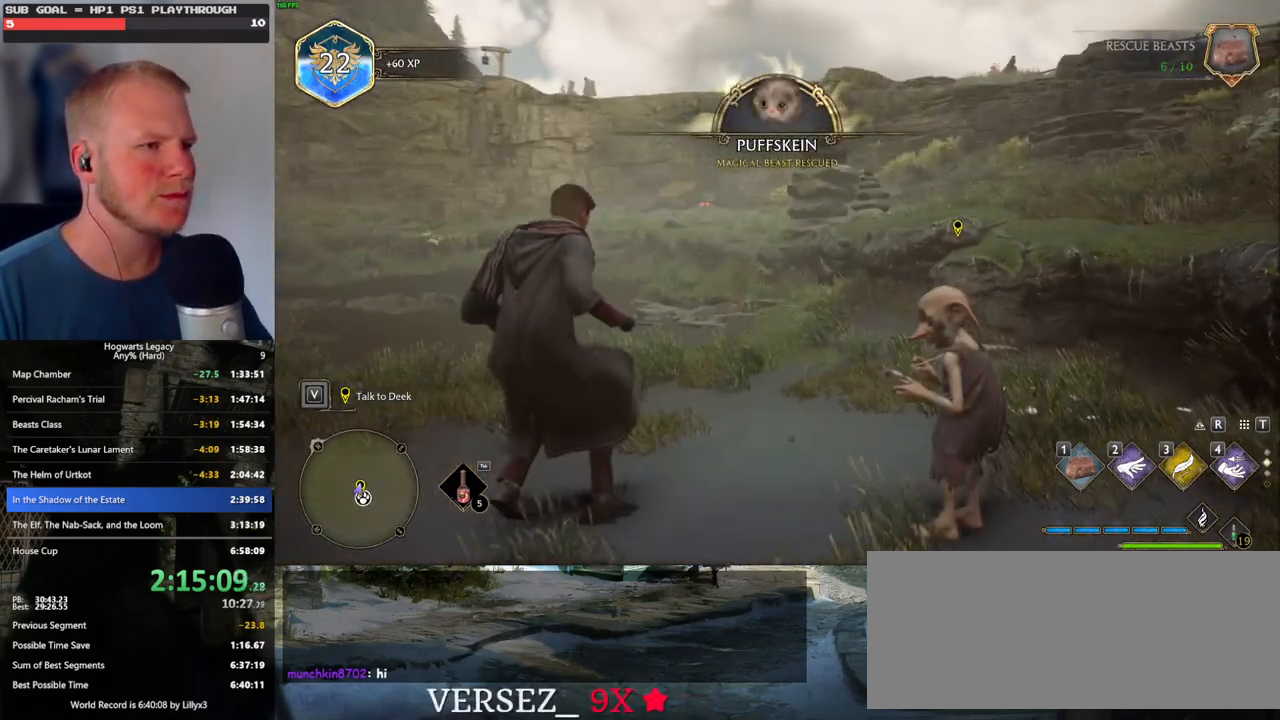
{"keys": ["q", "space"], "mouse": [], "events": [[50, "f", "up"], [134, "f", "down"], [234, "f", "up"], [500, "q", "down"], [500, "space", "down"]]}
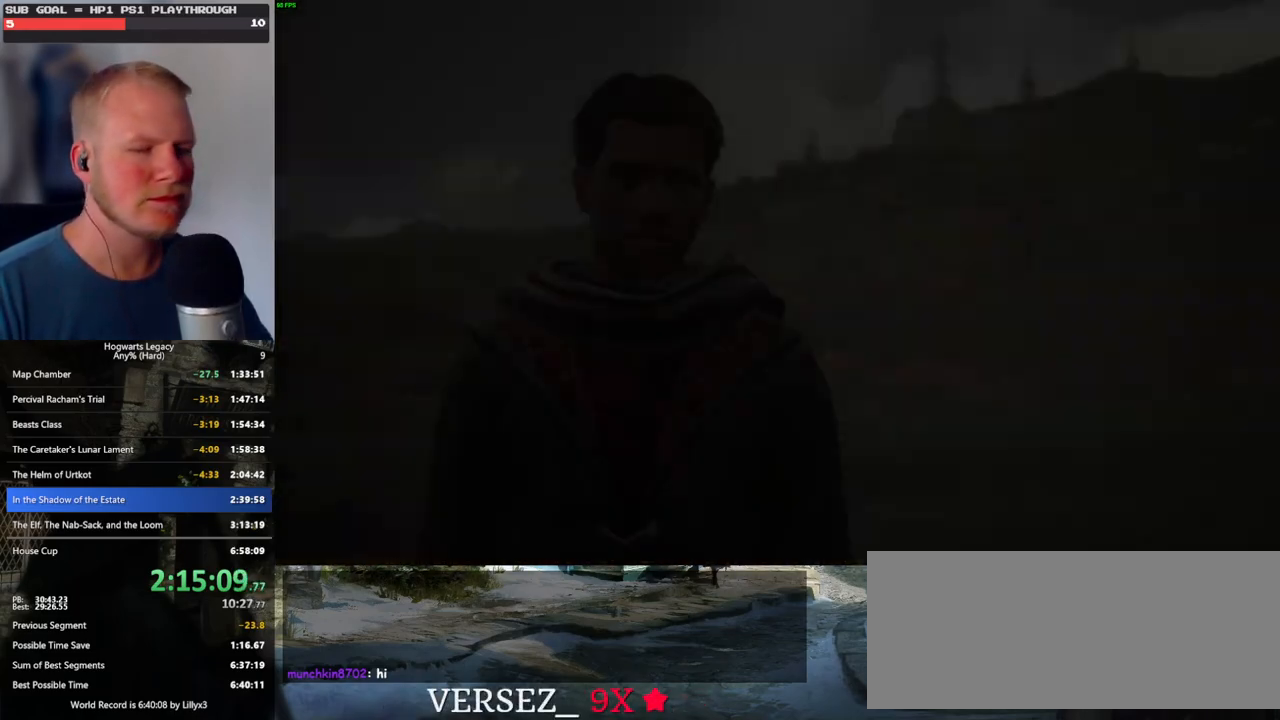
{"keys": ["q", "space"], "mouse": [], "events": [[34, "mouse_wheel", "down"], [67, "mouse_wheel", "up"], [67, "q", "up"], [67, "space", "up"], [117, "mouse_wheel", "down"], [150, "mouse_wheel", "up"], [150, "q", "down"], [184, "space", "down"], [234, "q", "up"], [234, "space", "up"], [317, "q", "down"], [334, "space", "down"], [384, "q", "up"], [384, "space", "up"], [400, "mouse_wheel", "down"], [434, "mouse_wheel", "up"], [450, "mouse_wheel", "down"], [467, "mouse_wheel", "up"], [467, "q", "down"], [500, "space", "down"]]}
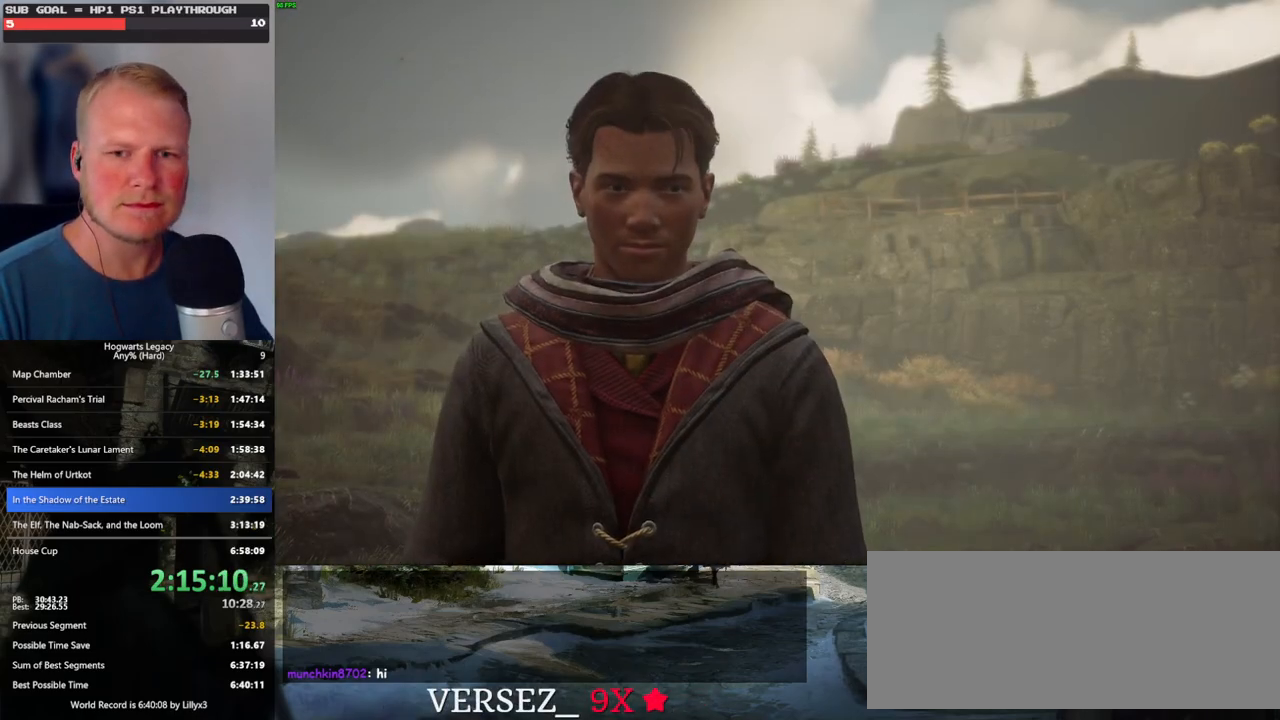
{"keys": ["q"], "mouse": [], "events": [[34, "mouse_wheel", "down"], [50, "mouse_wheel", "up"], [50, "q", "up"], [50, "space", "up"], [134, "q", "down"], [167, "space", "down"], [217, "q", "up"], [217, "space", "up"], [300, "q", "down"], [334, "space", "down"], [367, "q", "up"], [367, "space", "up"], [450, "q", "down"]]}
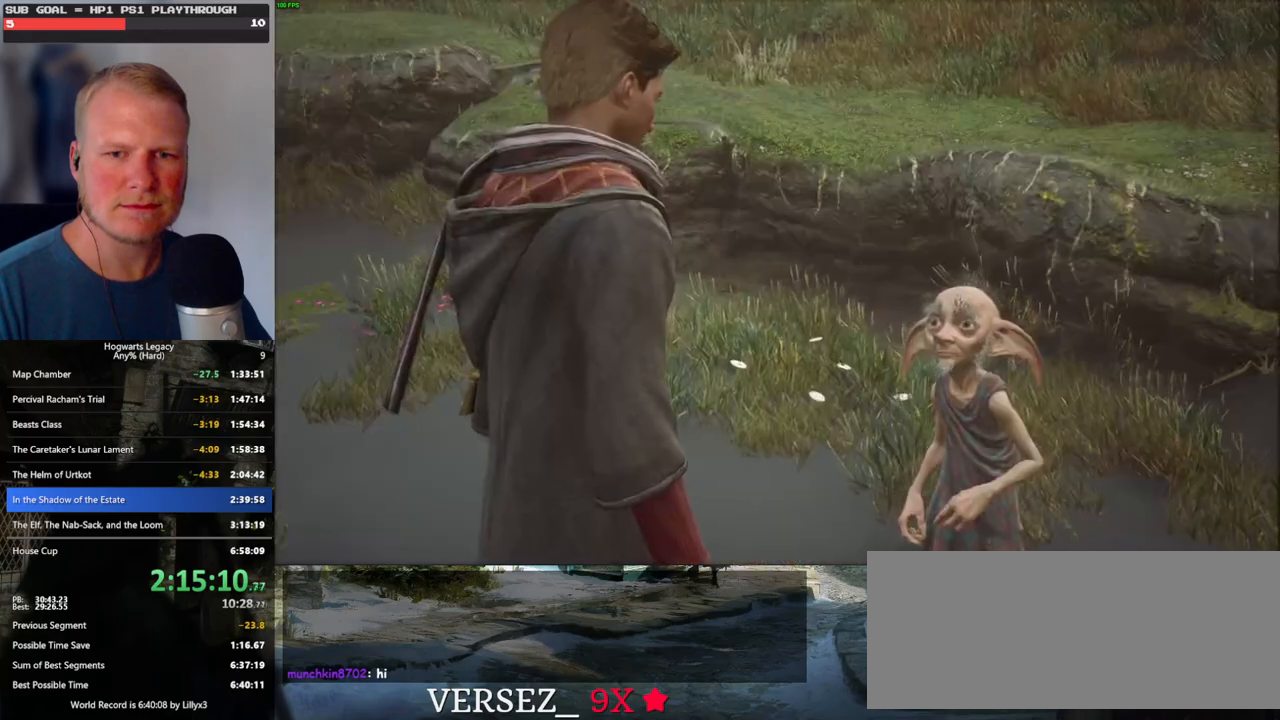
{"keys": ["q"], "mouse": [], "events": [[34, "q", "up"], [84, "q", "down"], [150, "space", "down"], [167, "mouse_wheel", "down"], [184, "mouse_wheel", "up"], [184, "space", "up"], [200, "mouse_wheel", "down"], [200, "q", "up"], [250, "mouse_wheel", "up"], [250, "q", "down"], [300, "space", "down"], [334, "space", "up"], [350, "q", "up"], [417, "q", "down"], [450, "space", "down"], [500, "space", "up"]]}
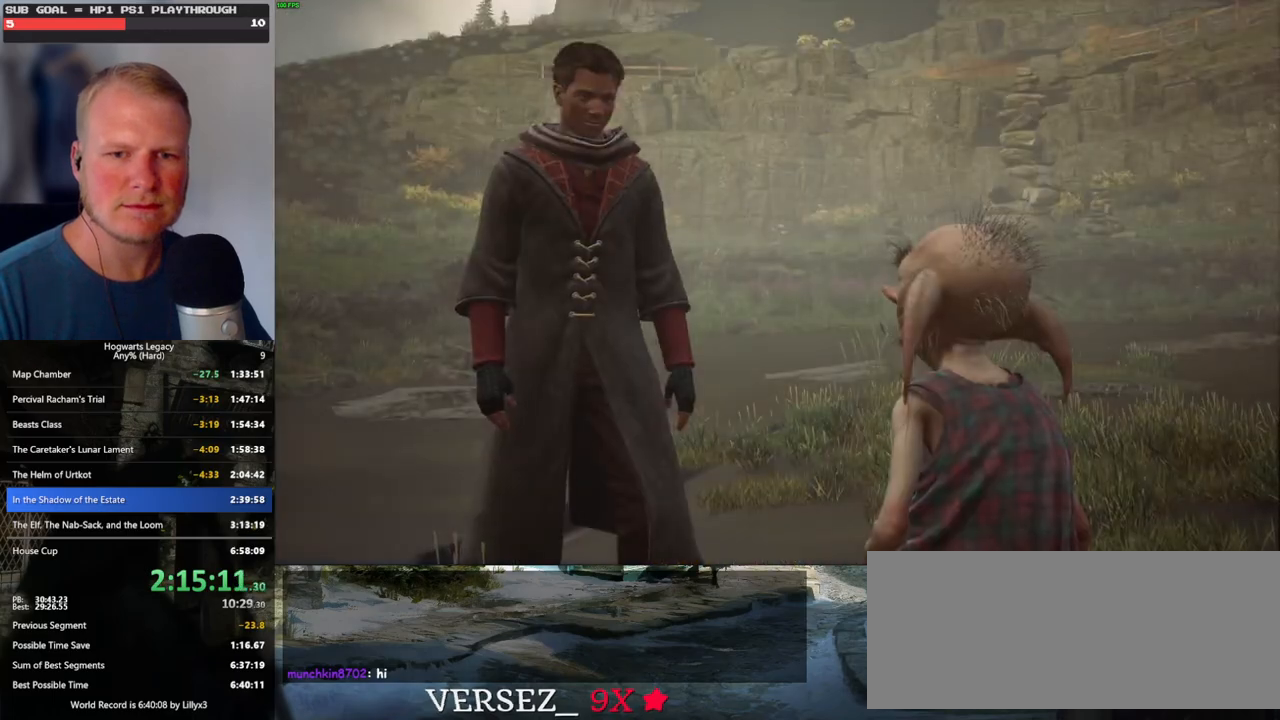
{"keys": [], "mouse": [], "events": [[17, "mouse_wheel", "down"], [17, "q", "up"], [84, "mouse_wheel", "up"], [84, "q", "down"], [100, "mouse_wheel", "down"], [117, "mouse_wheel", "up"], [117, "space", "down"], [134, "mouse_wheel", "down"], [167, "mouse_wheel", "up"], [167, "q", "up"], [167, "space", "up"], [250, "q", "down"], [284, "space", "down"], [334, "q", "up"], [334, "space", "up"], [384, "mouse_wheel", "down"], [417, "mouse_wheel", "up"], [417, "q", "down"], [434, "mouse_wheel", "down"], [450, "space", "down"], [500, "mouse_wheel", "up"], [500, "q", "up"], [500, "space", "up"]]}
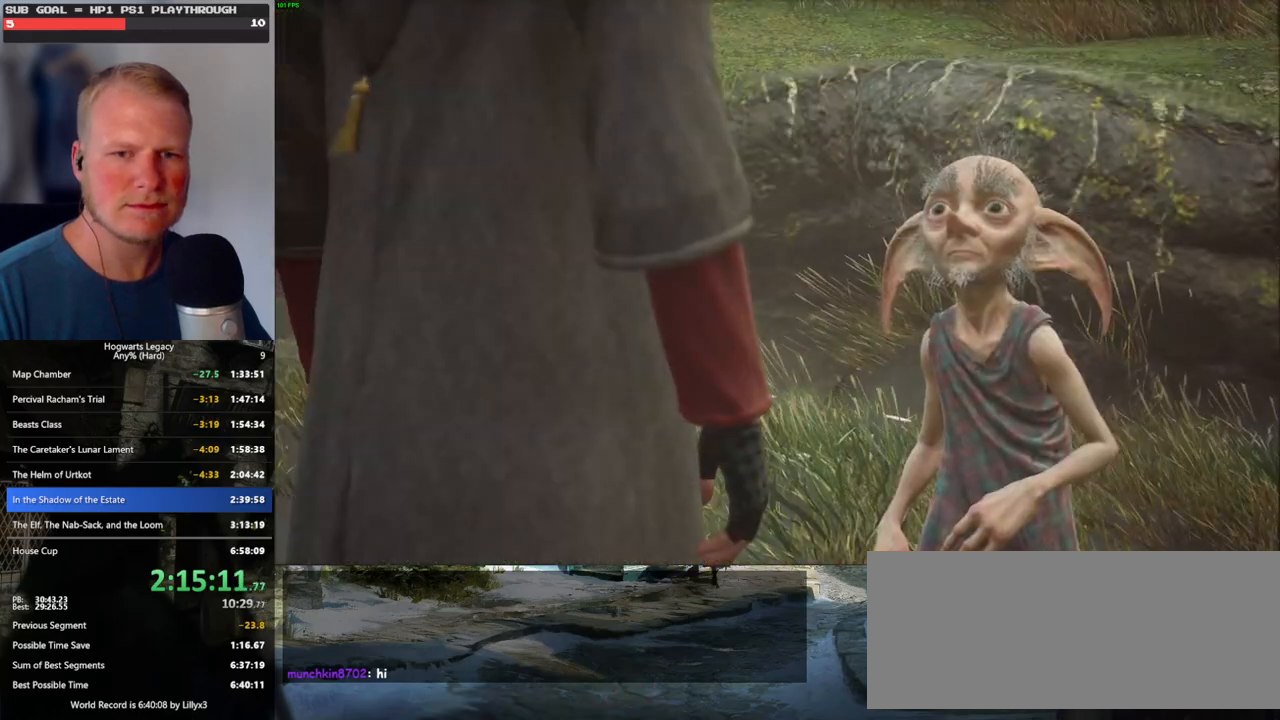
{"keys": [], "mouse": [], "events": [[84, "q", "down"], [100, "space", "down"], [150, "space", "up"], [167, "q", "up"], [250, "q", "down"], [267, "space", "down"], [284, "mouse_wheel", "down"], [317, "mouse_wheel", "up"], [317, "q", "up"], [317, "space", "up"], [350, "mouse_wheel", "down"], [417, "mouse_wheel", "up"], [417, "q", "down"], [434, "space", "down"], [484, "q", "up"], [484, "space", "up"]]}
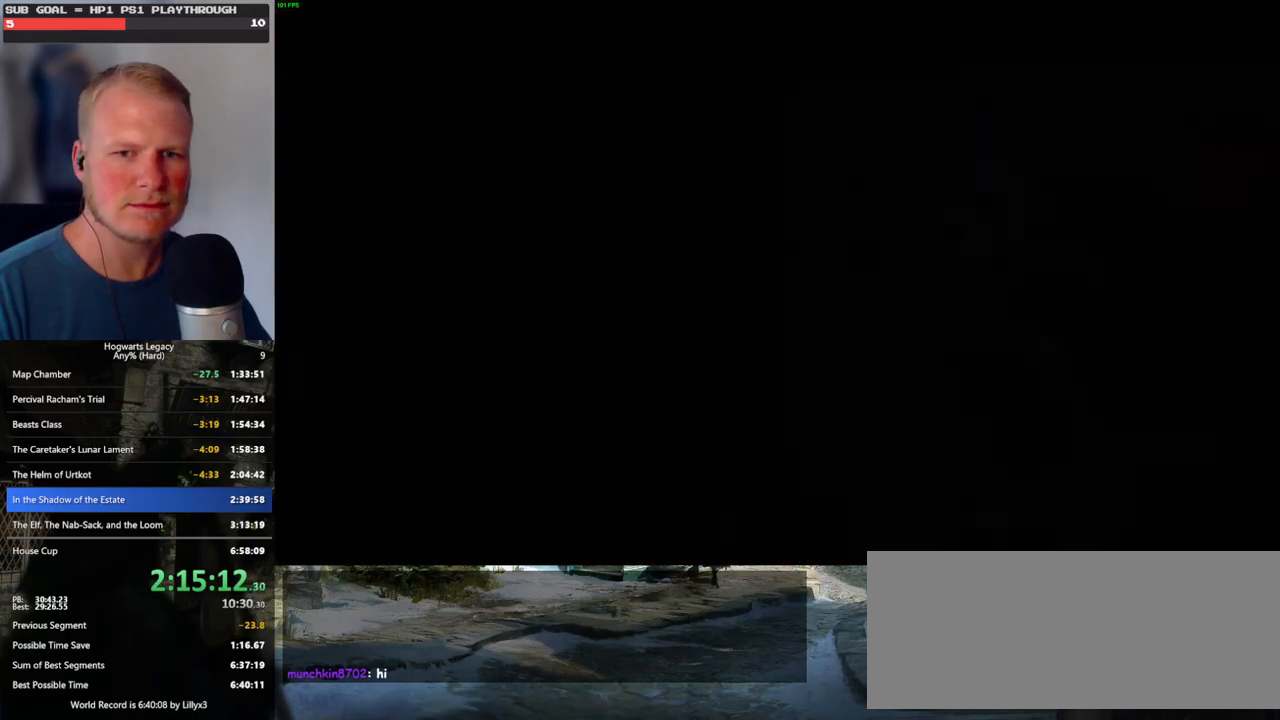
{"keys": [], "mouse": [], "events": [[67, "q", "down"], [84, "space", "down"], [150, "q", "up"], [150, "space", "up"]]}
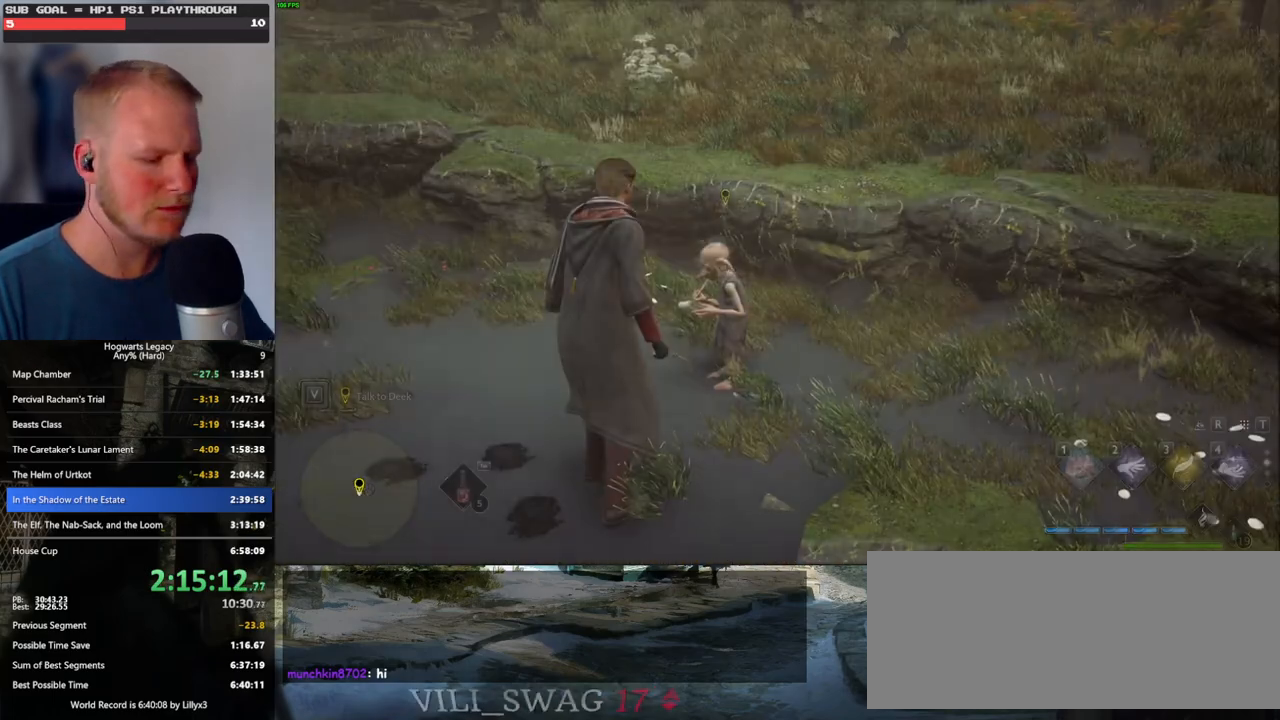
{"keys": [], "mouse": [], "events": [[217, "m", "down"], [334, "m", "up"]]}
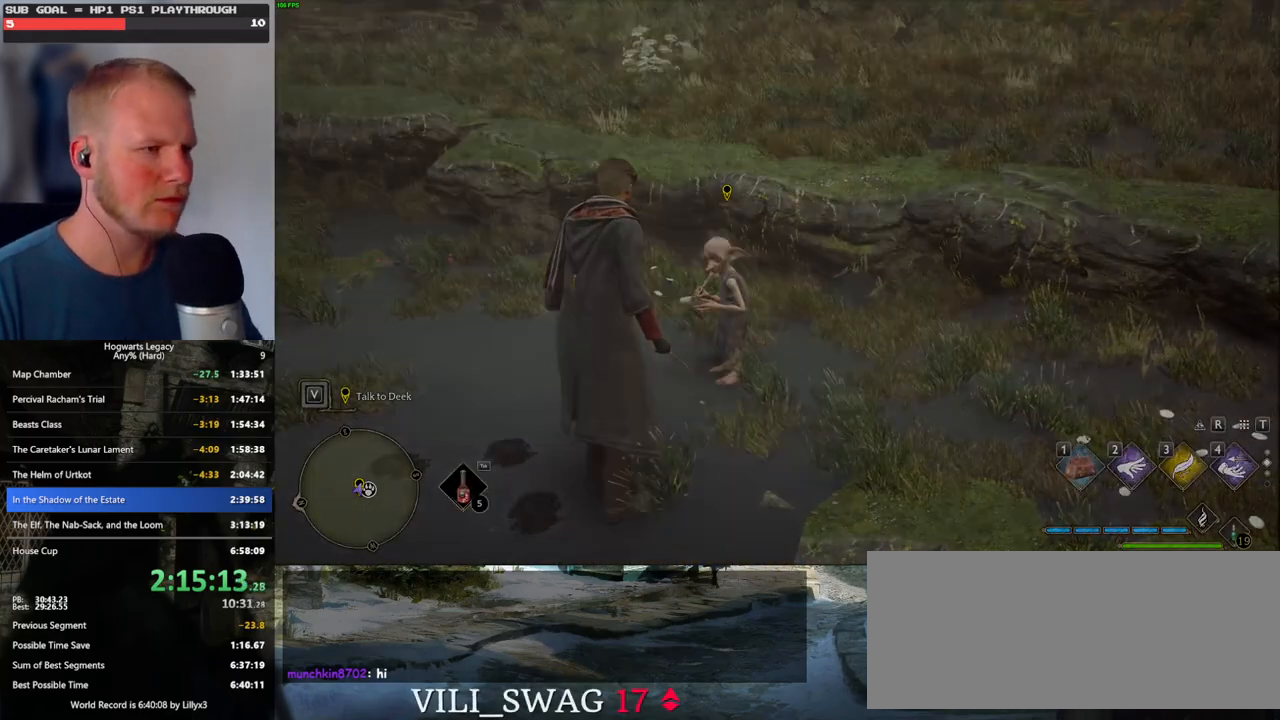
{"keys": [], "mouse": [], "events": []}
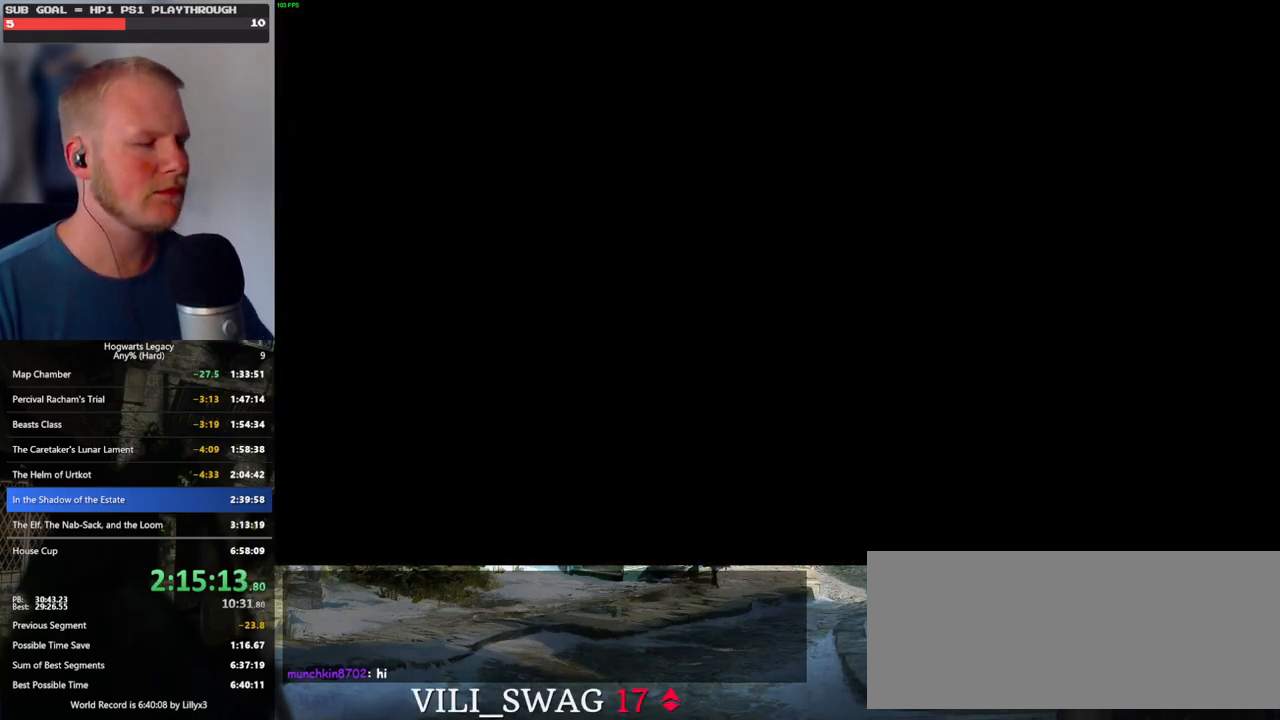
{"keys": [], "mouse": [], "events": []}
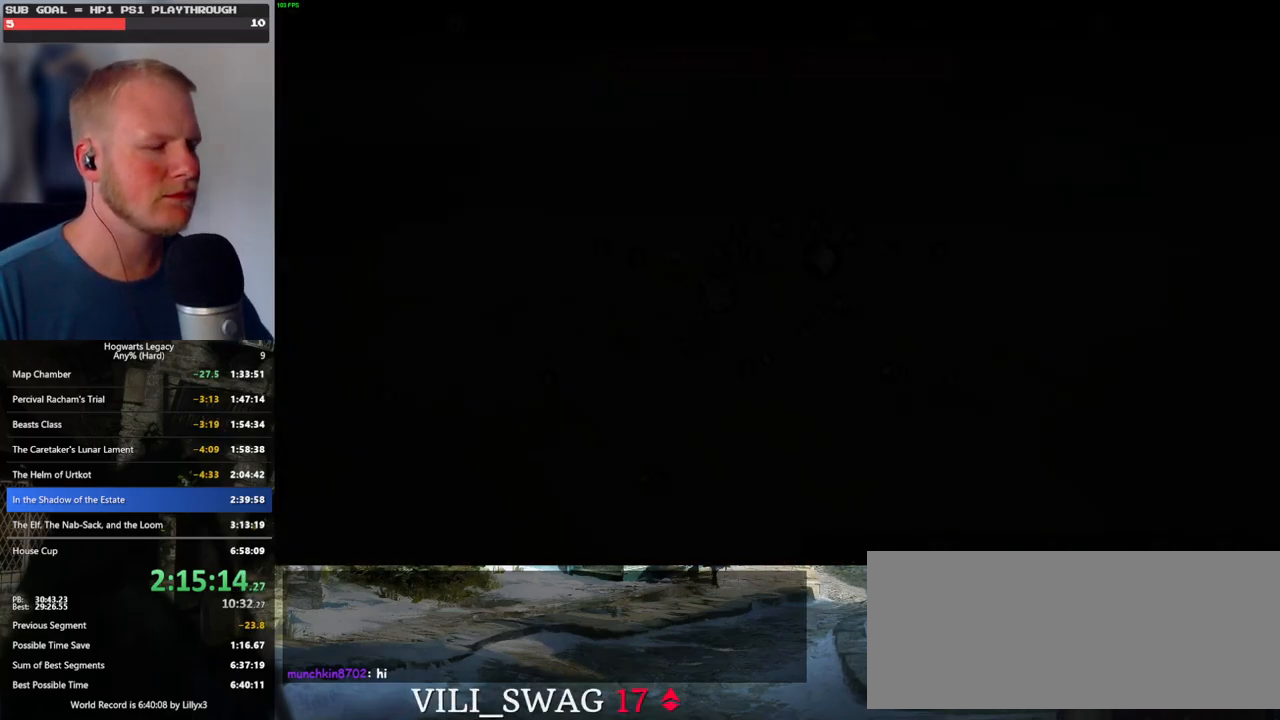
{"keys": [], "mouse": [], "events": [[334, "w", "down"], [500, "w", "up"]]}
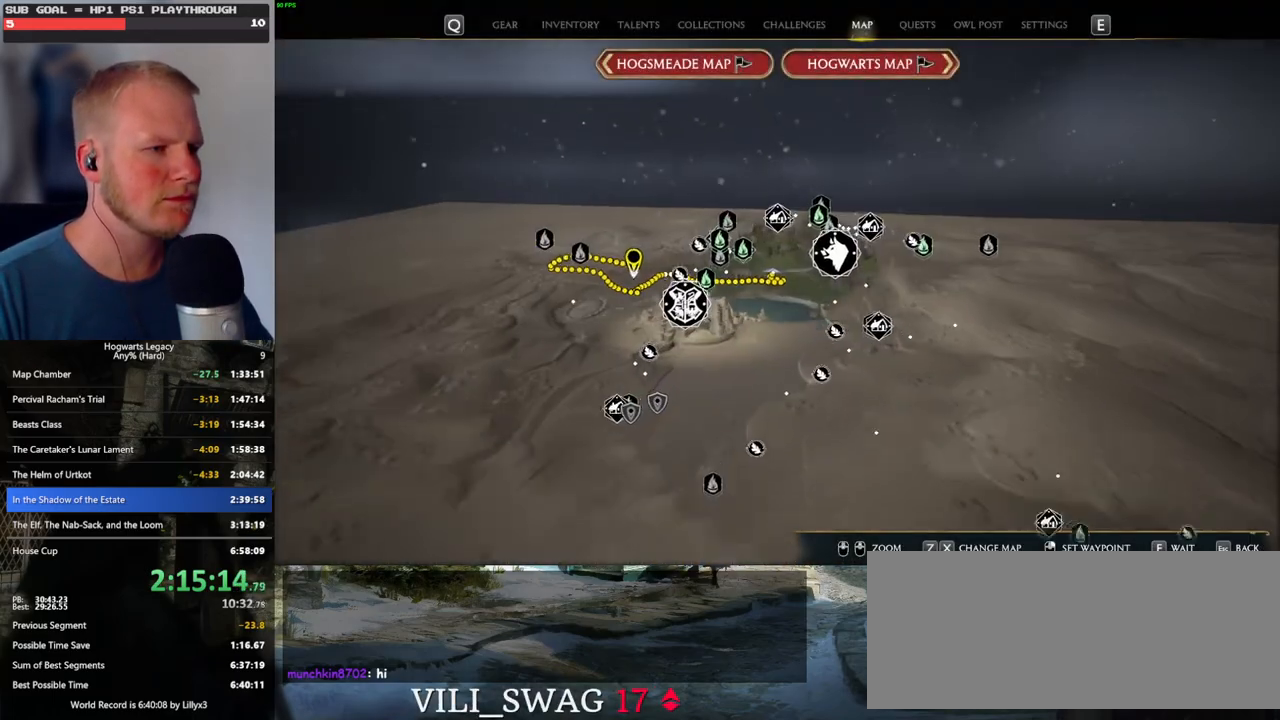
{"keys": [], "mouse": [], "events": []}
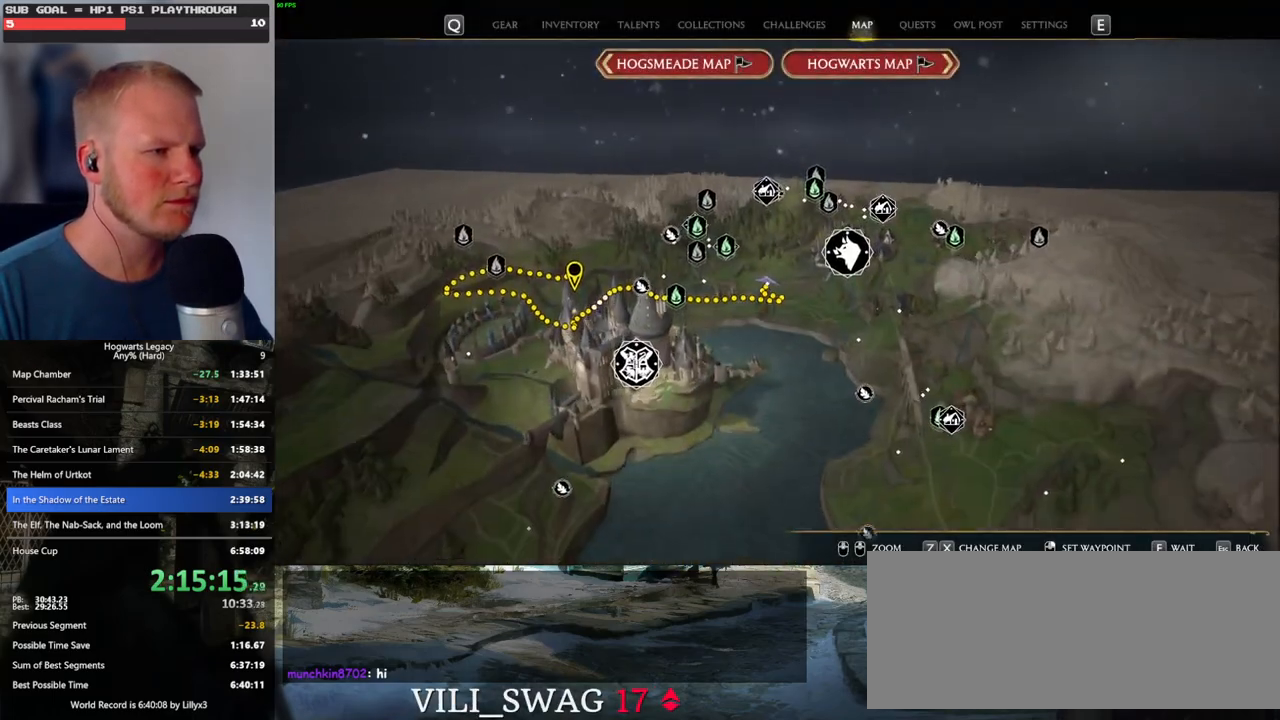
{"keys": [], "mouse": ["left"], "events": [[484, "mouse_left", "down"]]}
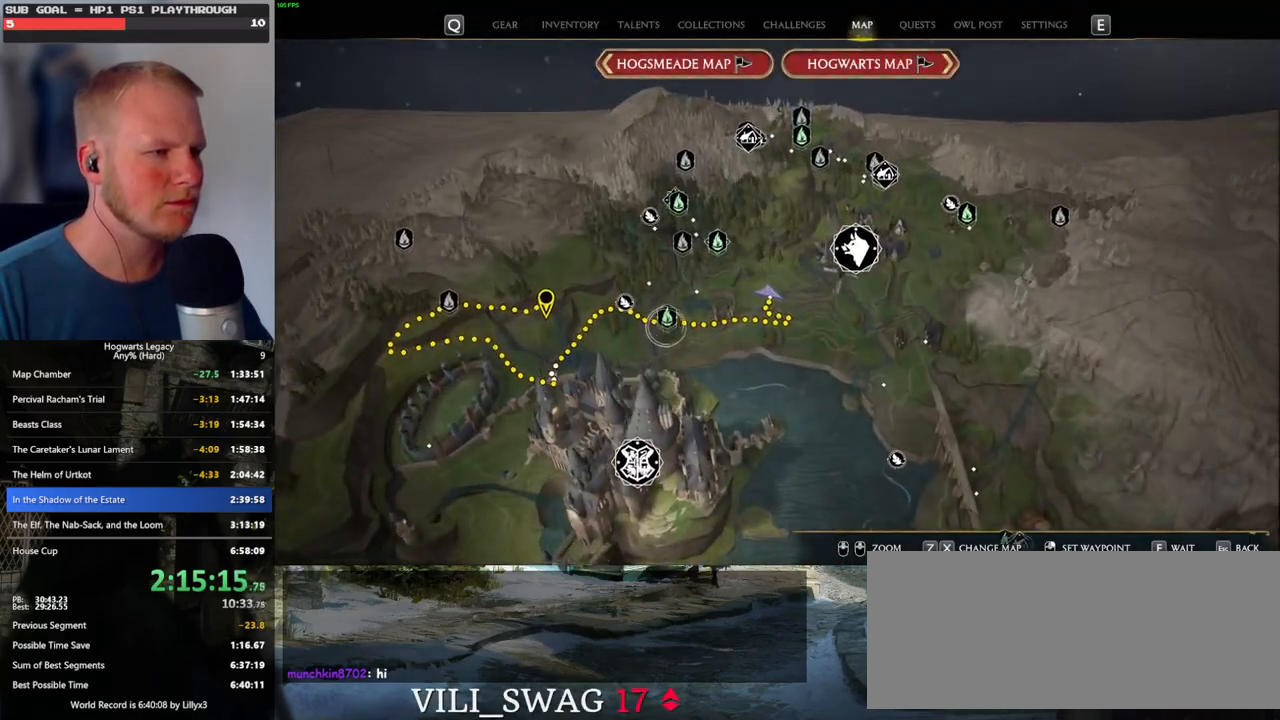
{"keys": [], "mouse": [], "events": [[100, "mouse_left", "up"]]}